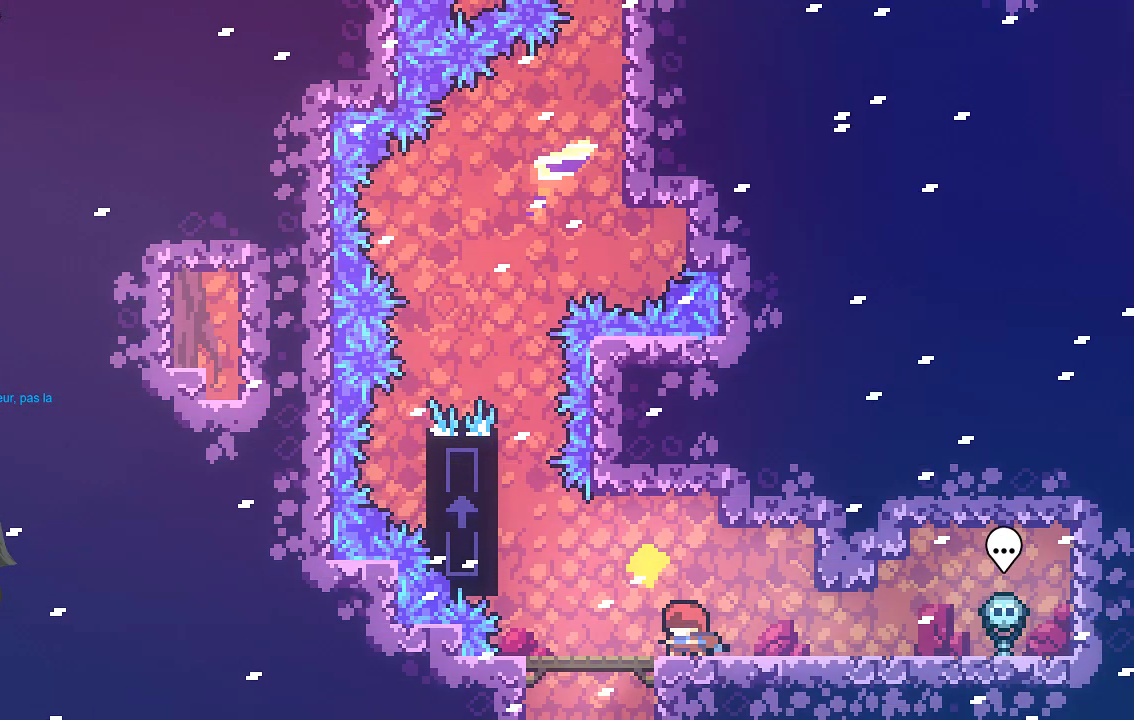
Gameplay with a controller (Xbox layout); each line is a JSON object with the inputs held at the frame after it. "events" lists button and stick changes between this image and that frame as [ms after this image, input, new state], when the widget could be followed in between. Not read: right_stick.
{"buttons": [], "left_stick": "center", "events": []}
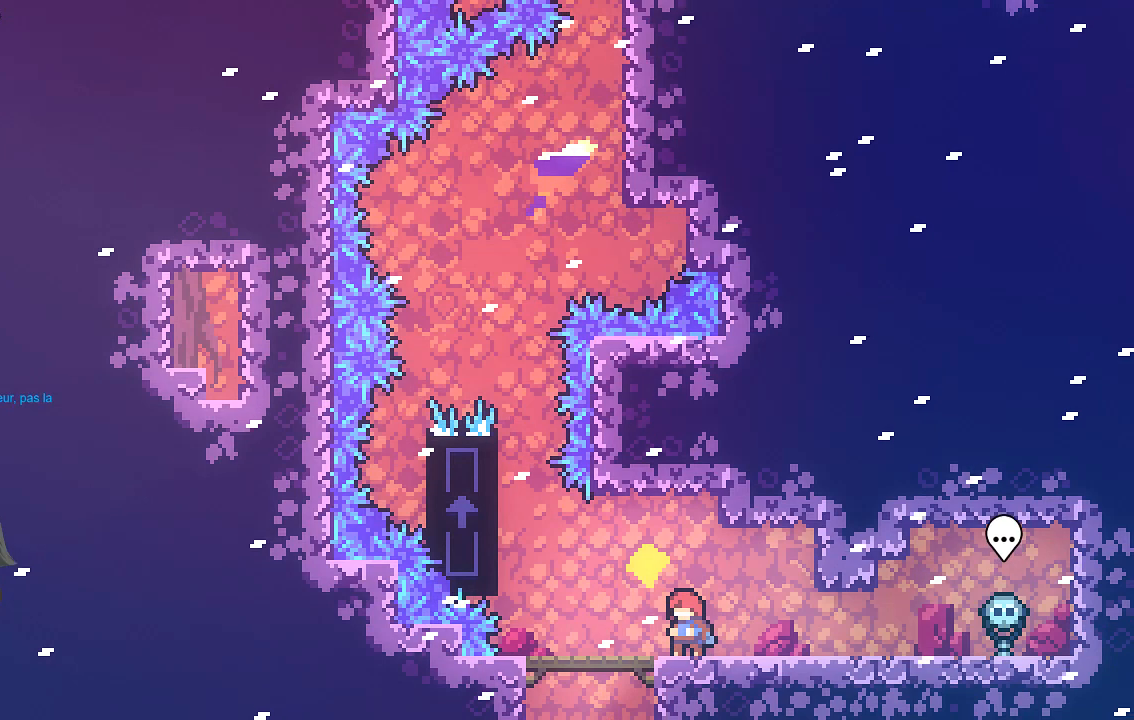
{"buttons": [], "left_stick": "center", "events": []}
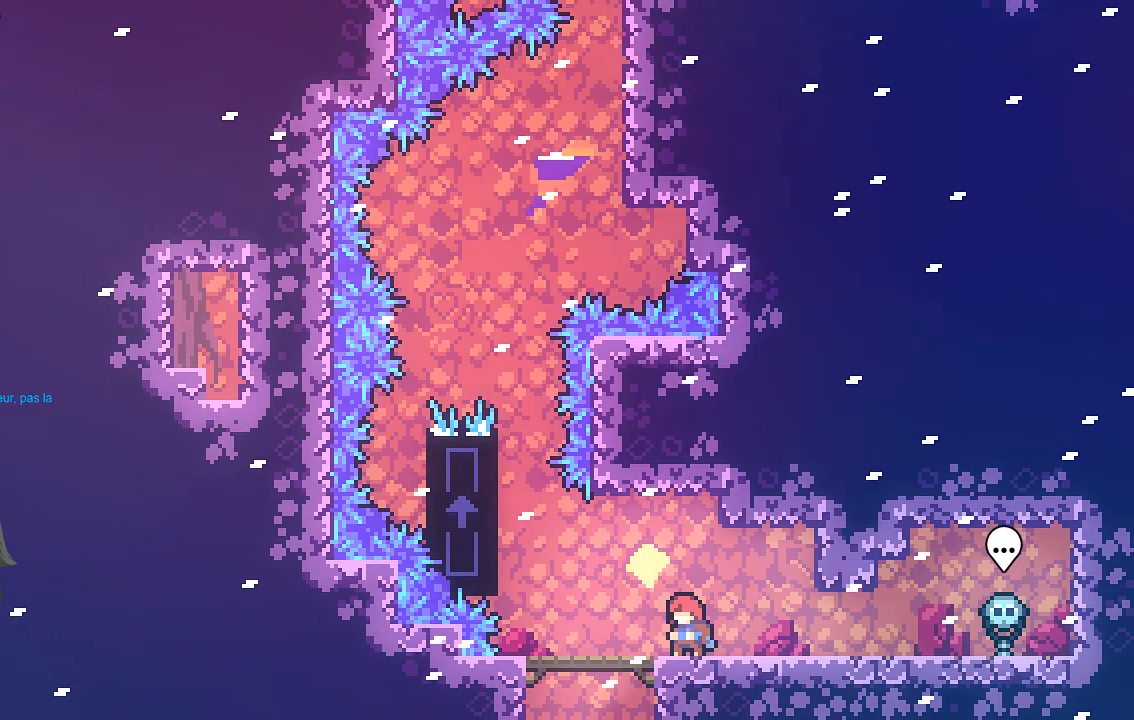
{"buttons": [], "left_stick": "center", "events": []}
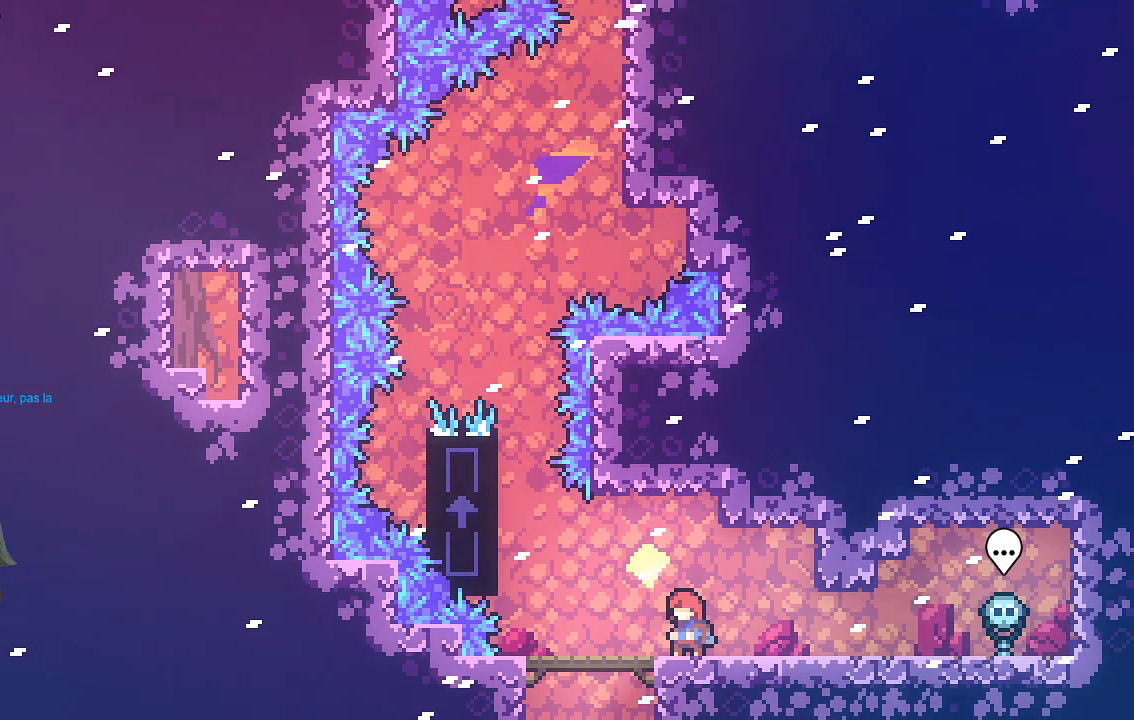
{"buttons": [], "left_stick": "center", "events": []}
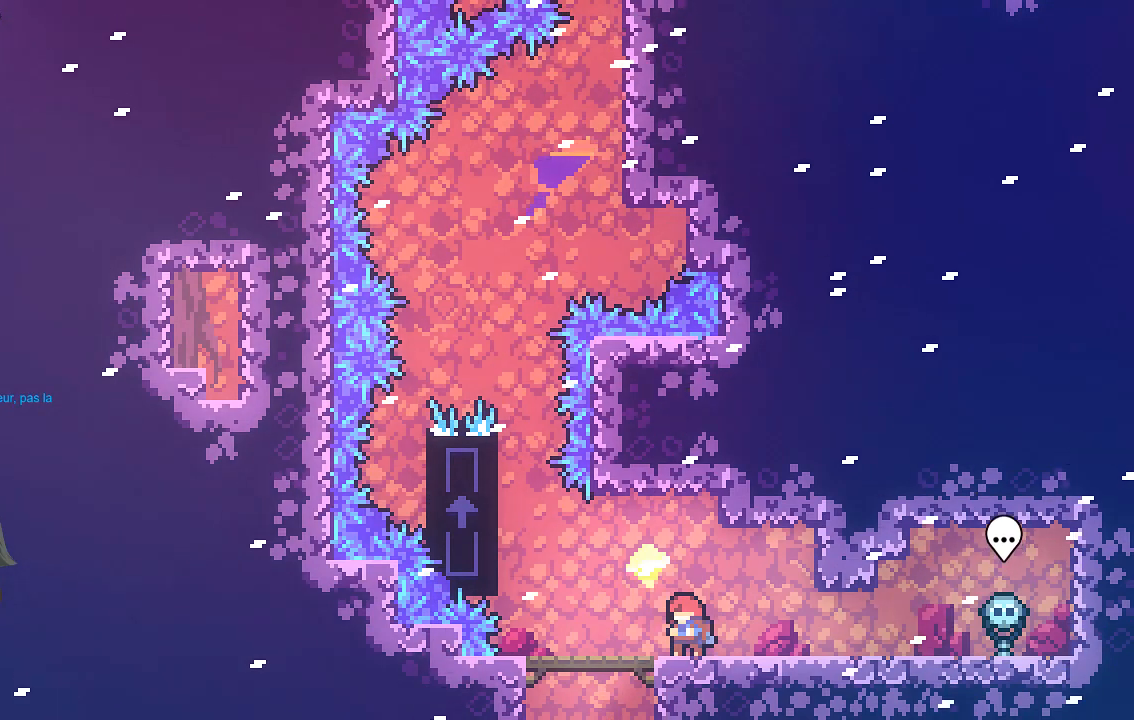
{"buttons": [], "left_stick": "center", "events": []}
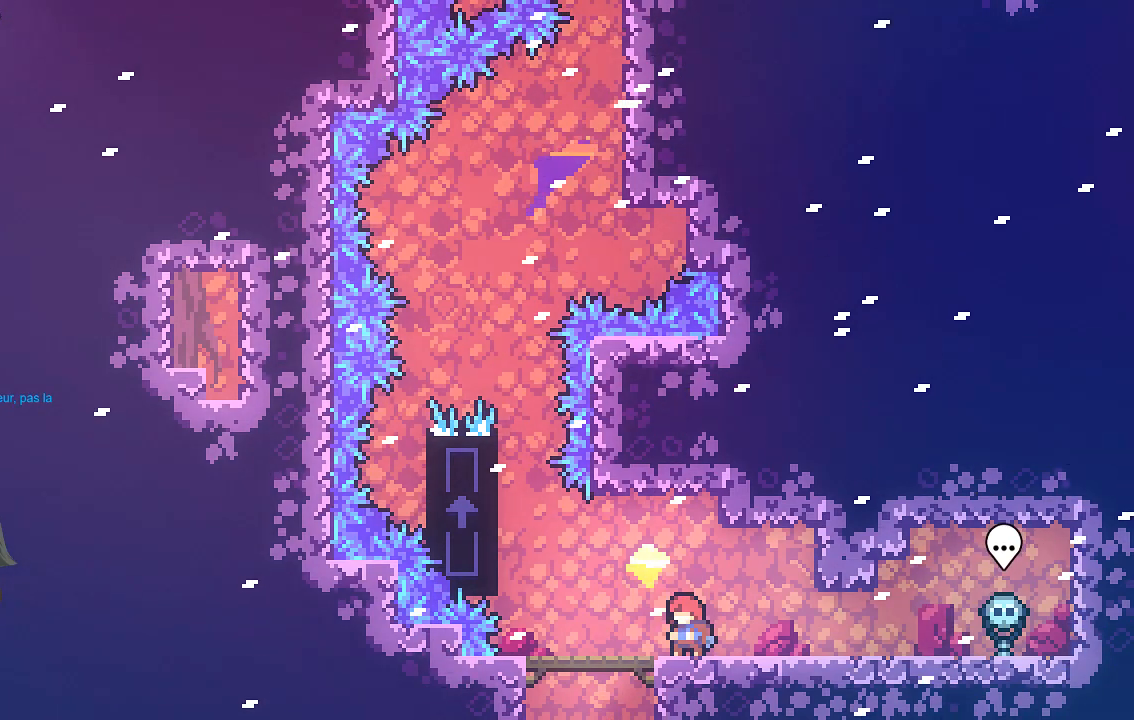
{"buttons": [], "left_stick": "left", "events": [[436, "left_stick", "left"]]}
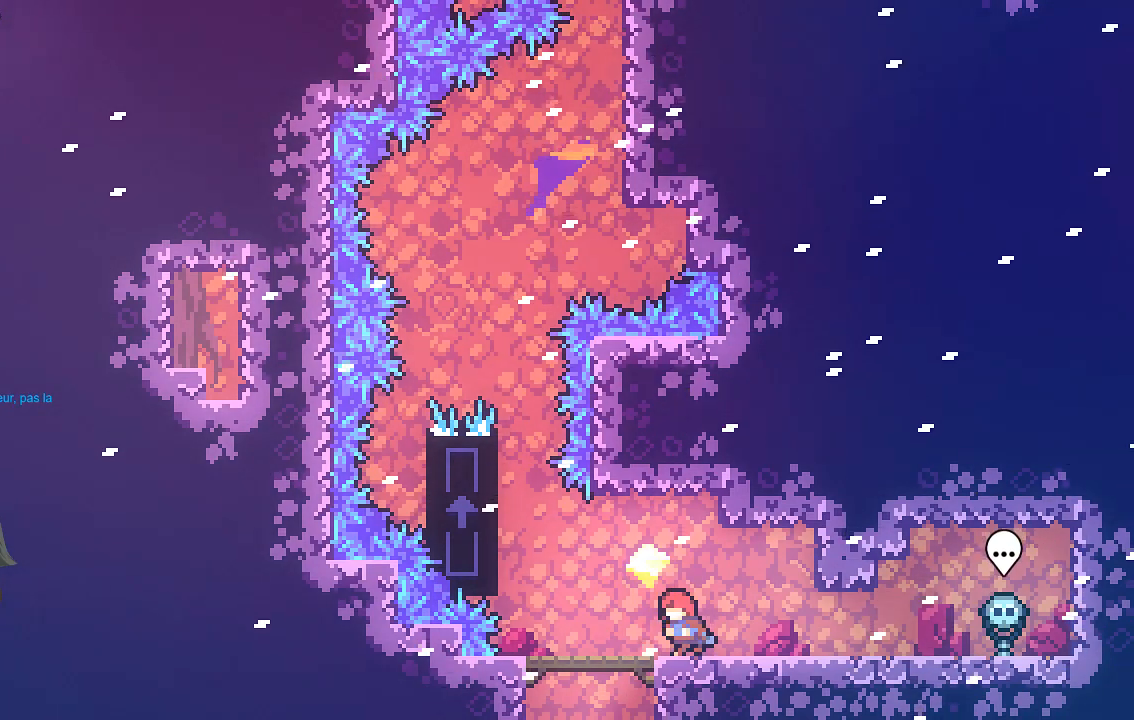
{"buttons": [], "left_stick": "center", "events": [[67, "left_stick", "center"]]}
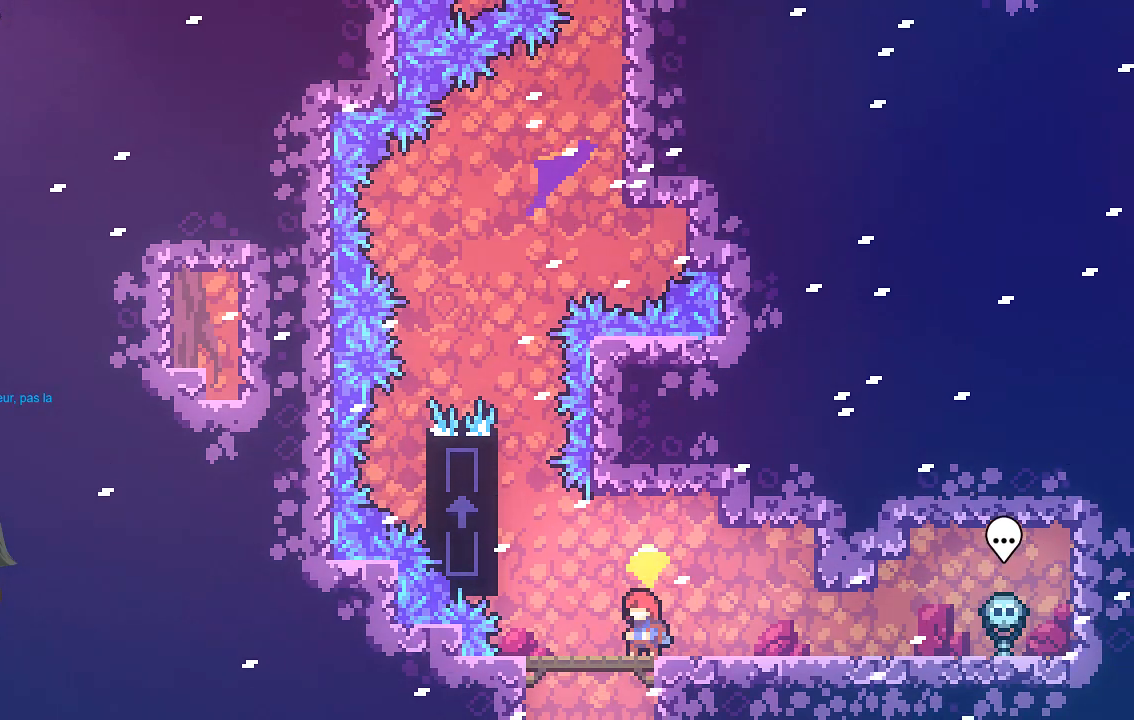
{"buttons": [], "left_stick": "center", "events": []}
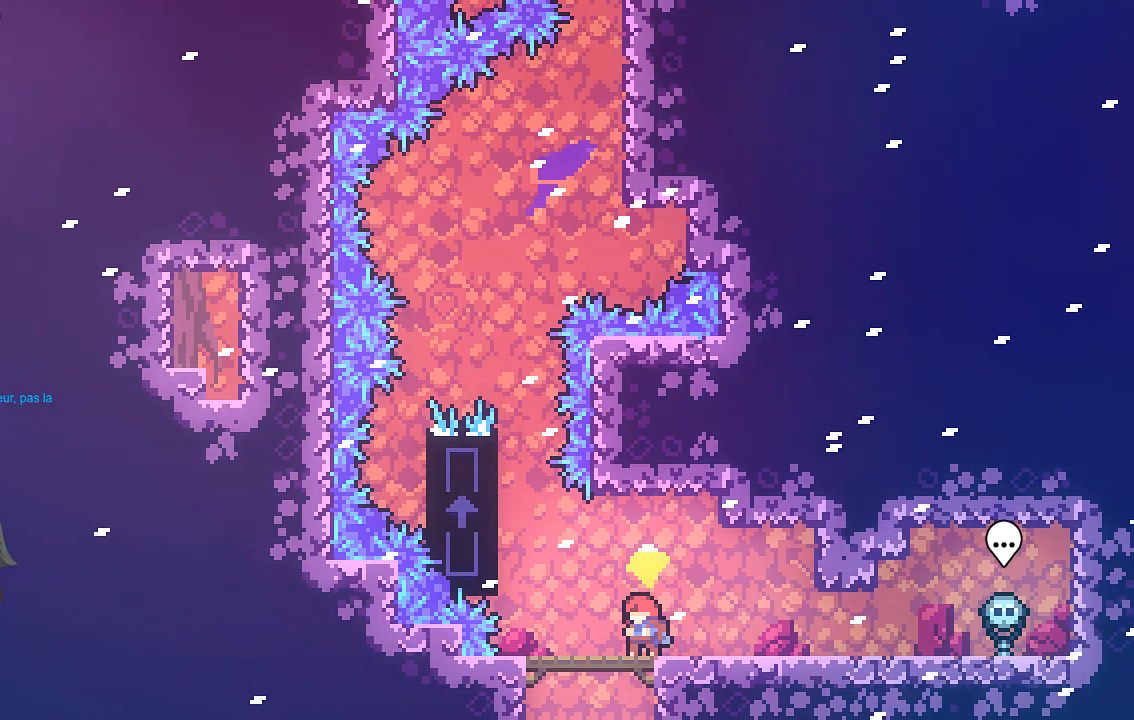
{"buttons": [], "left_stick": "center", "events": []}
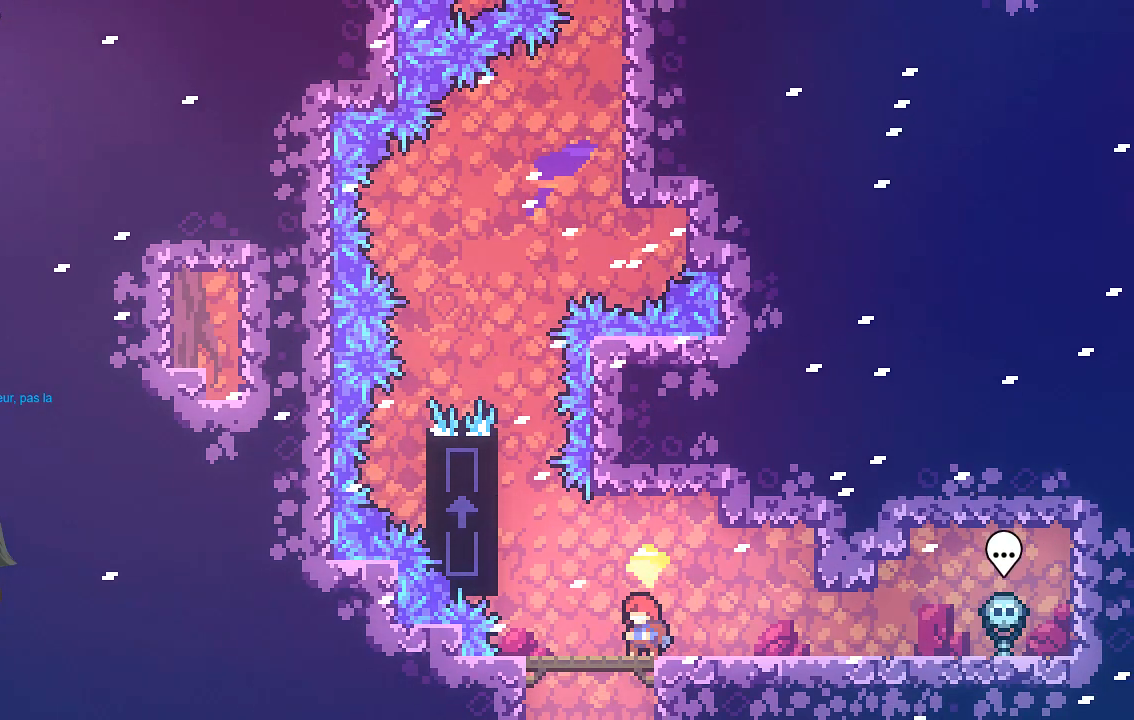
{"buttons": [], "left_stick": "center", "events": []}
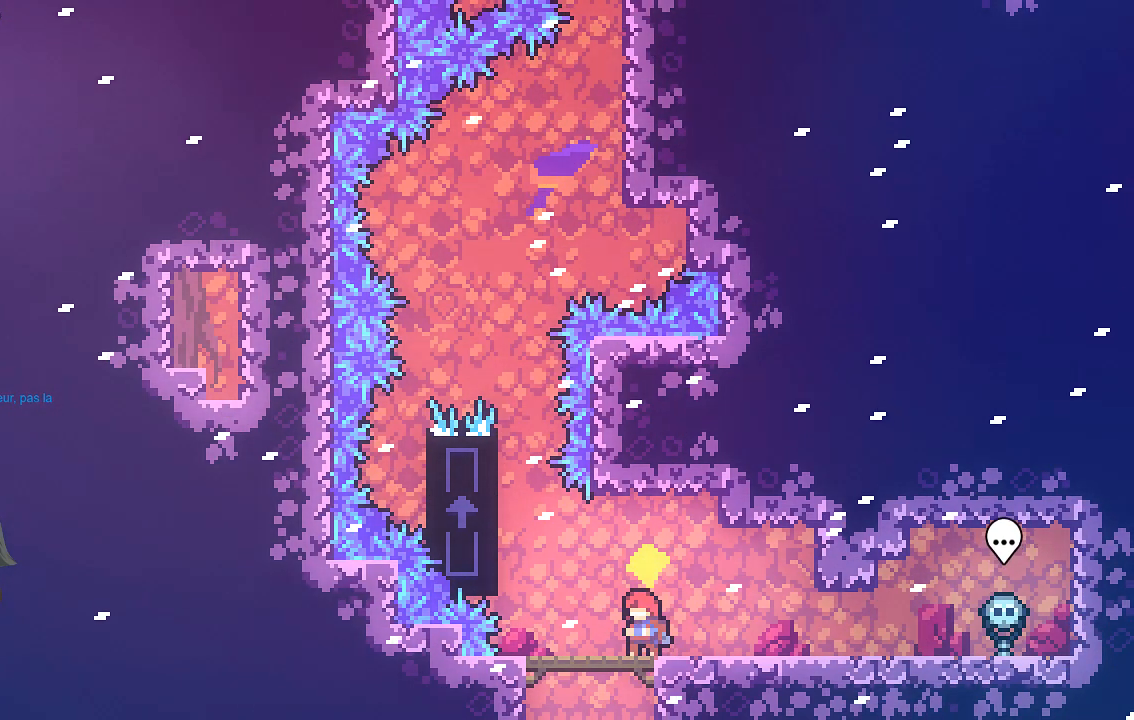
{"buttons": ["A"], "left_stick": "left", "events": [[303, "left_stick", "left"], [504, "A", "down"]]}
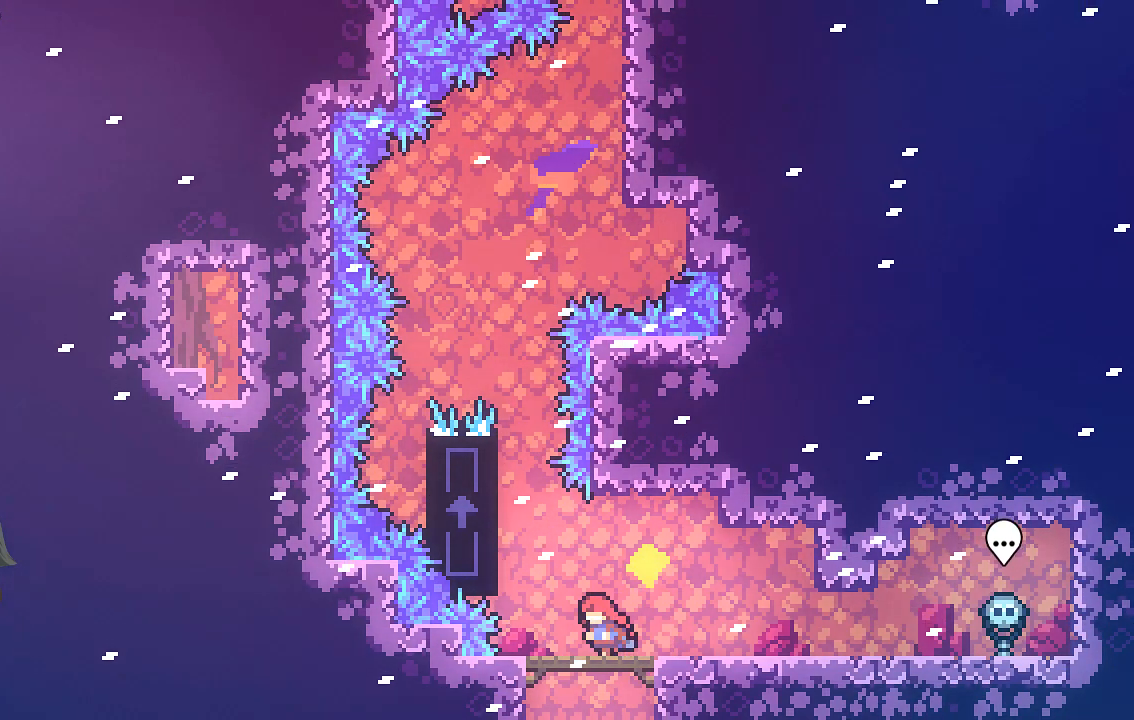
{"buttons": ["R2"], "left_stick": "up", "events": [[34, "left_stick", "up-left"], [67, "R2", "down"], [336, "left_stick", "up"], [437, "A", "up"]]}
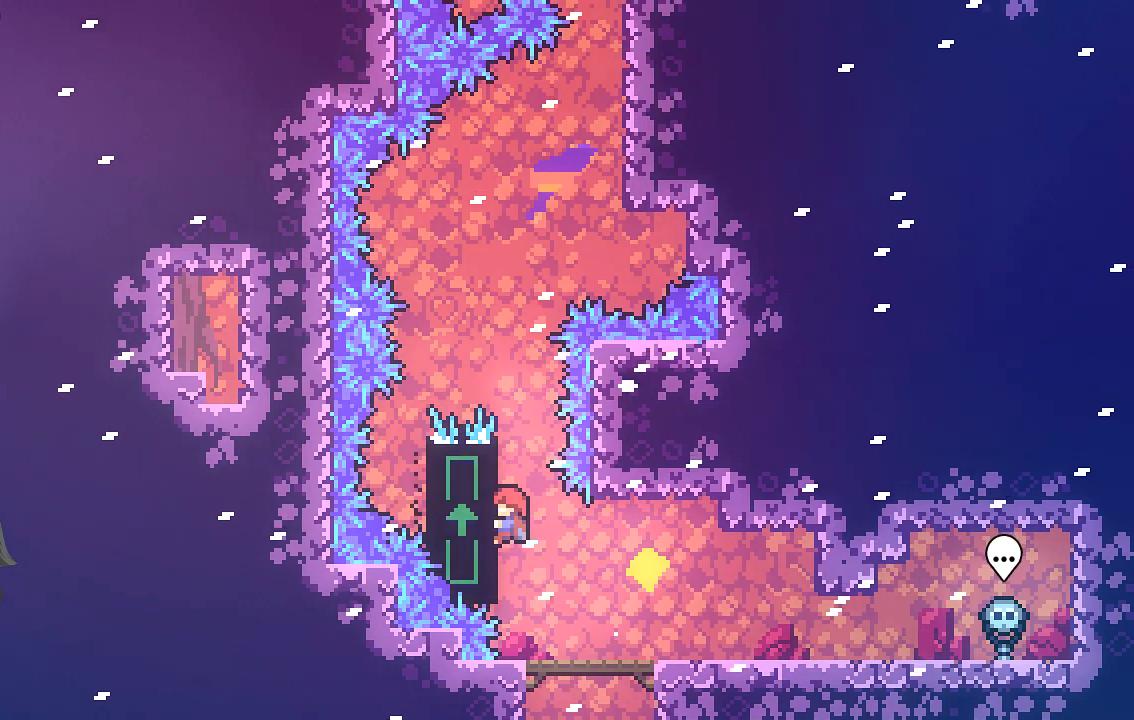
{"buttons": ["R2"], "left_stick": "center", "events": [[268, "left_stick", "center"]]}
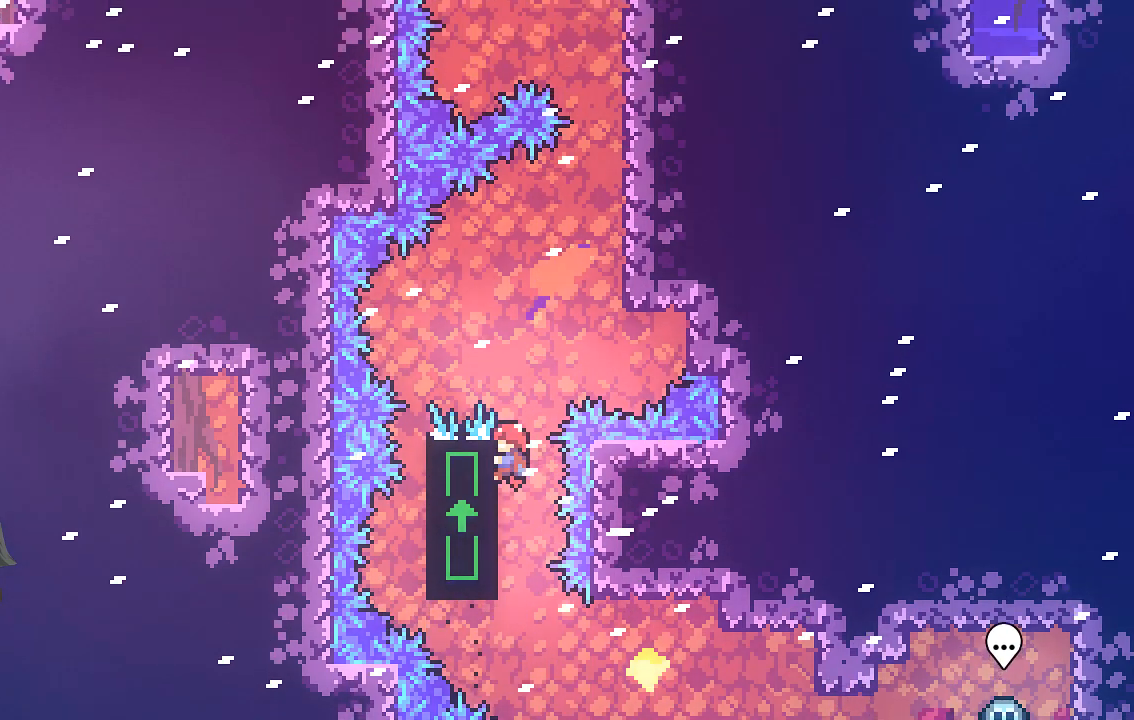
{"buttons": ["A", "R2"], "left_stick": "right", "events": [[437, "left_stick", "right"], [504, "A", "down"]]}
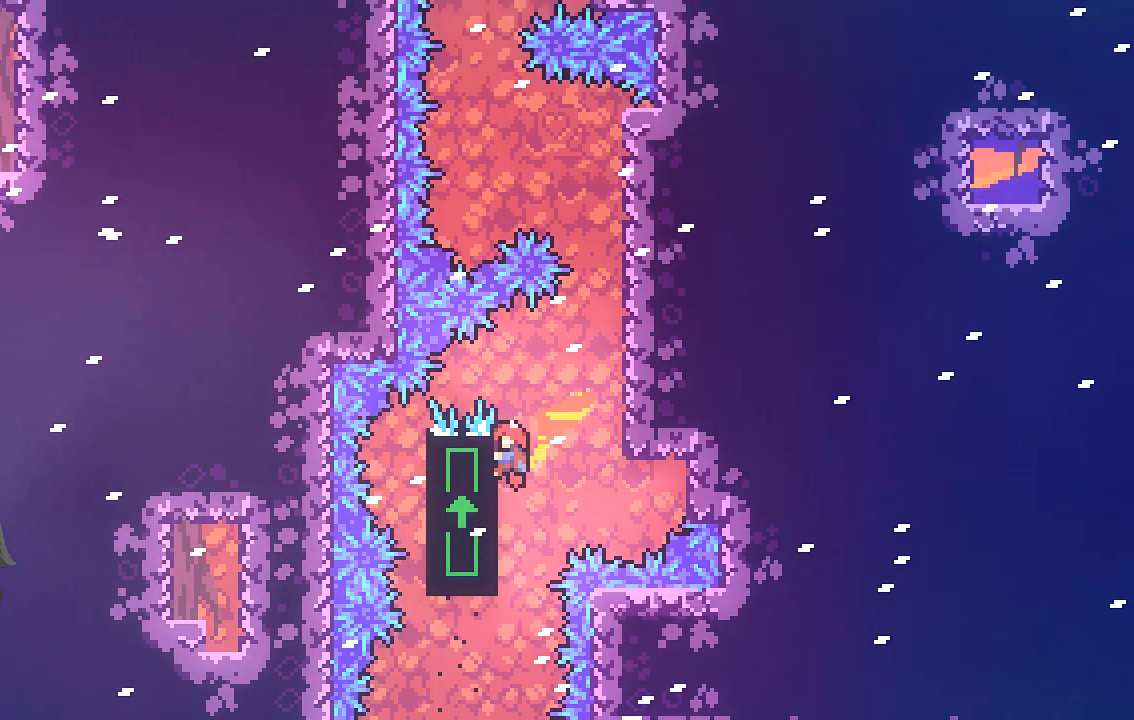
{"buttons": ["R2"], "left_stick": "center", "events": [[302, "A", "up"], [403, "left_stick", "center"]]}
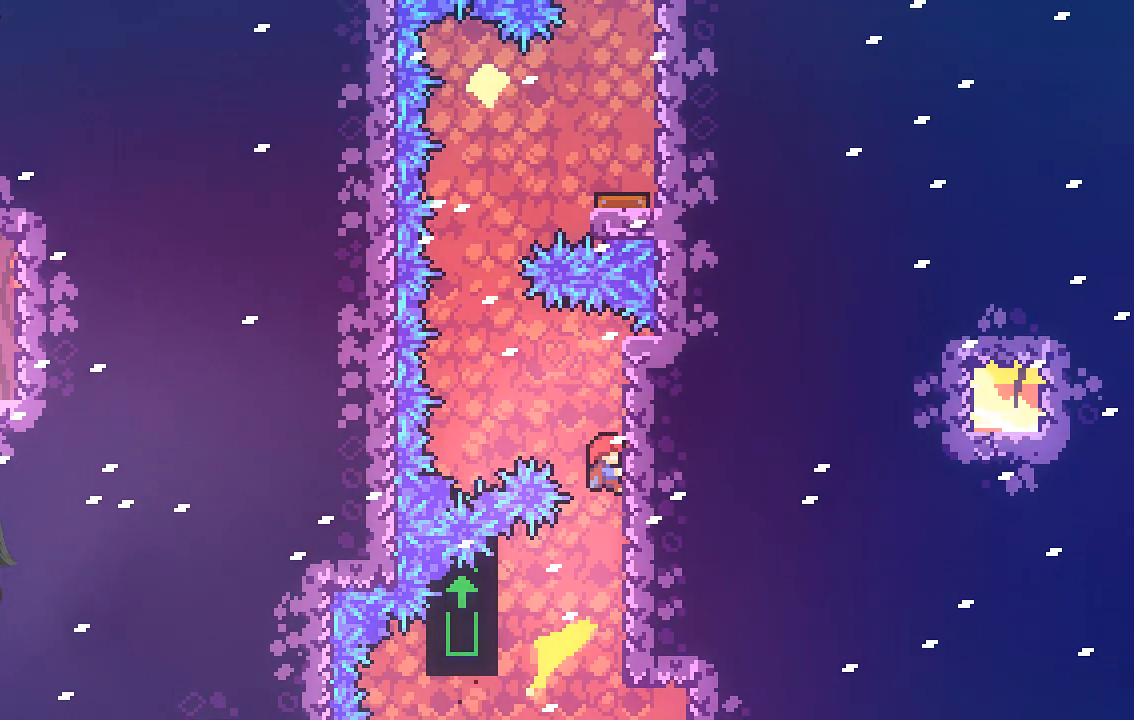
{"buttons": ["A", "R2"], "left_stick": "up-left", "events": [[302, "A", "down"], [336, "left_stick", "up-left"]]}
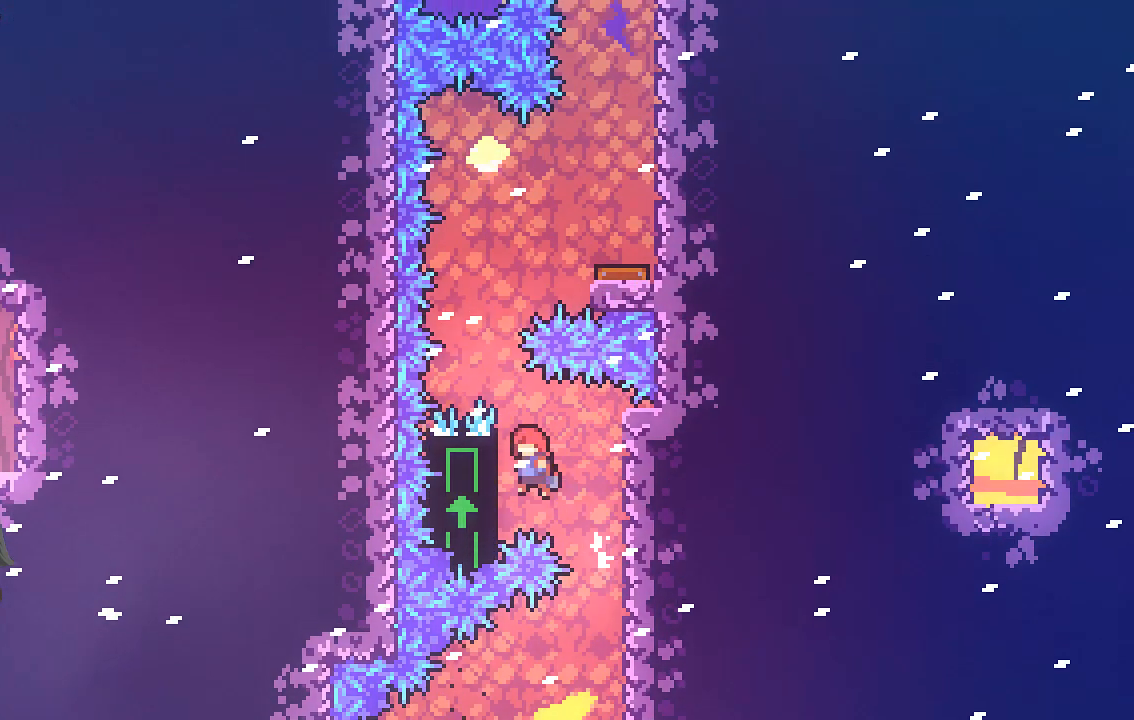
{"buttons": ["R2"], "left_stick": "center", "events": [[235, "A", "up"], [268, "left_stick", "center"]]}
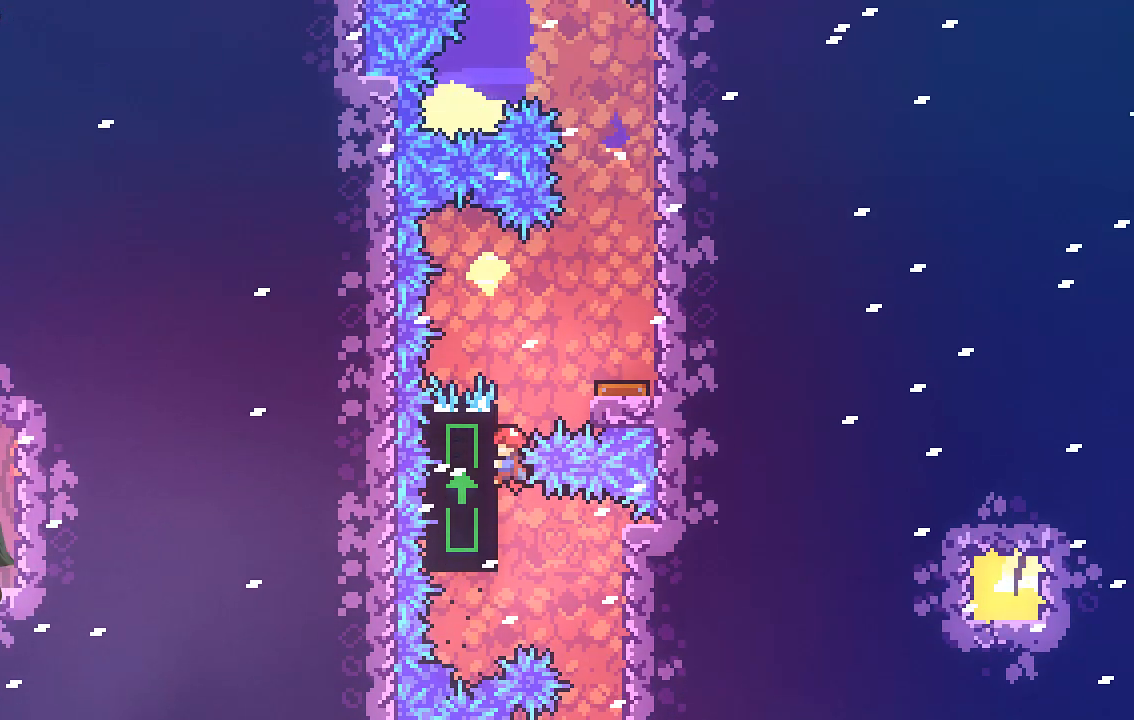
{"buttons": [], "left_stick": "center", "events": [[67, "A", "down"], [67, "left_stick", "right"], [201, "A", "up"], [201, "R2", "up"], [302, "left_stick", "center"]]}
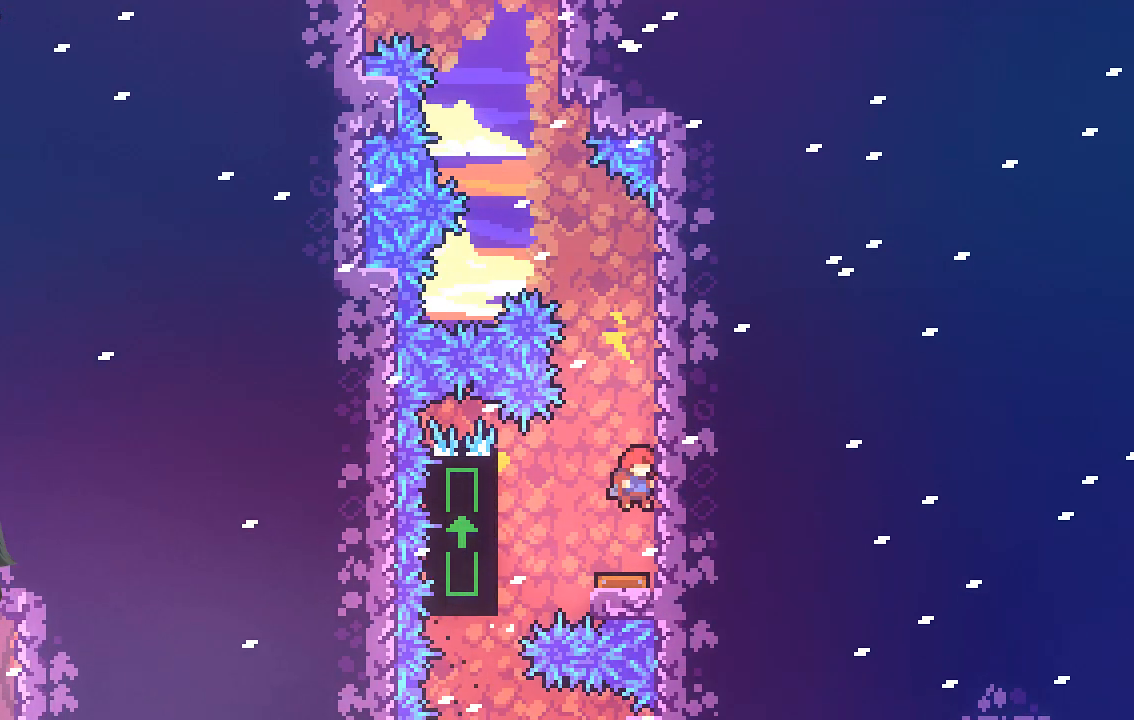
{"buttons": [], "left_stick": "center", "events": []}
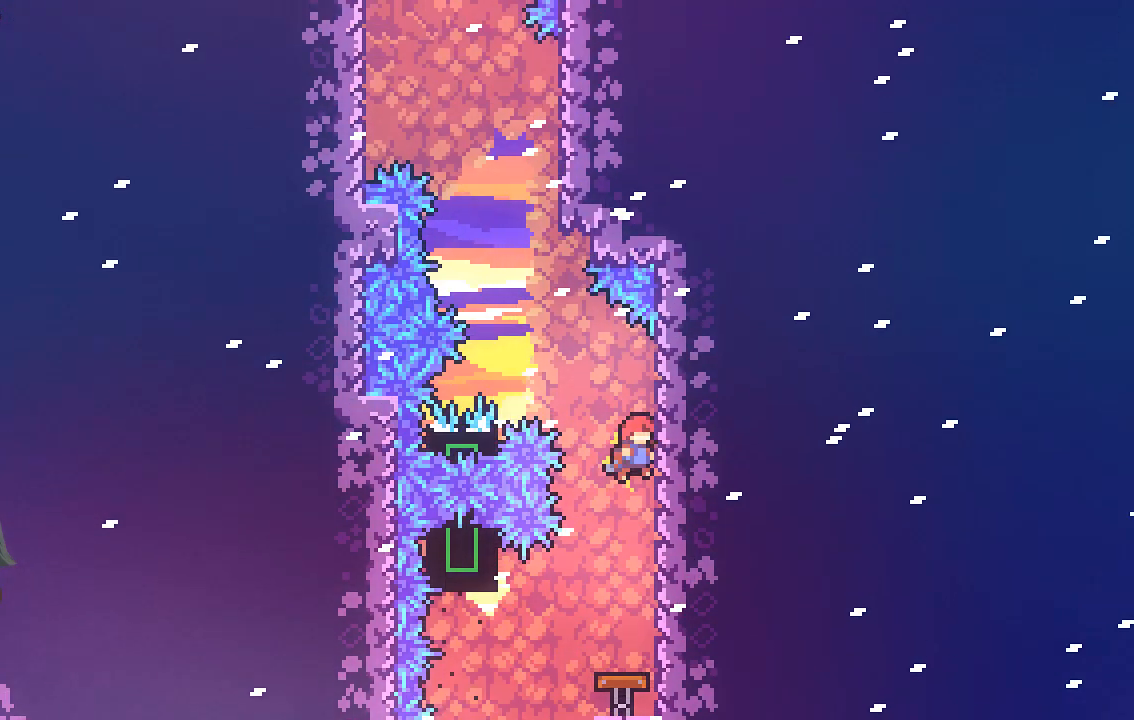
{"buttons": ["R2"], "left_stick": "center", "events": [[34, "R2", "down"], [34, "left_stick", "up-left"], [101, "X", "down"], [336, "X", "up"], [504, "left_stick", "center"]]}
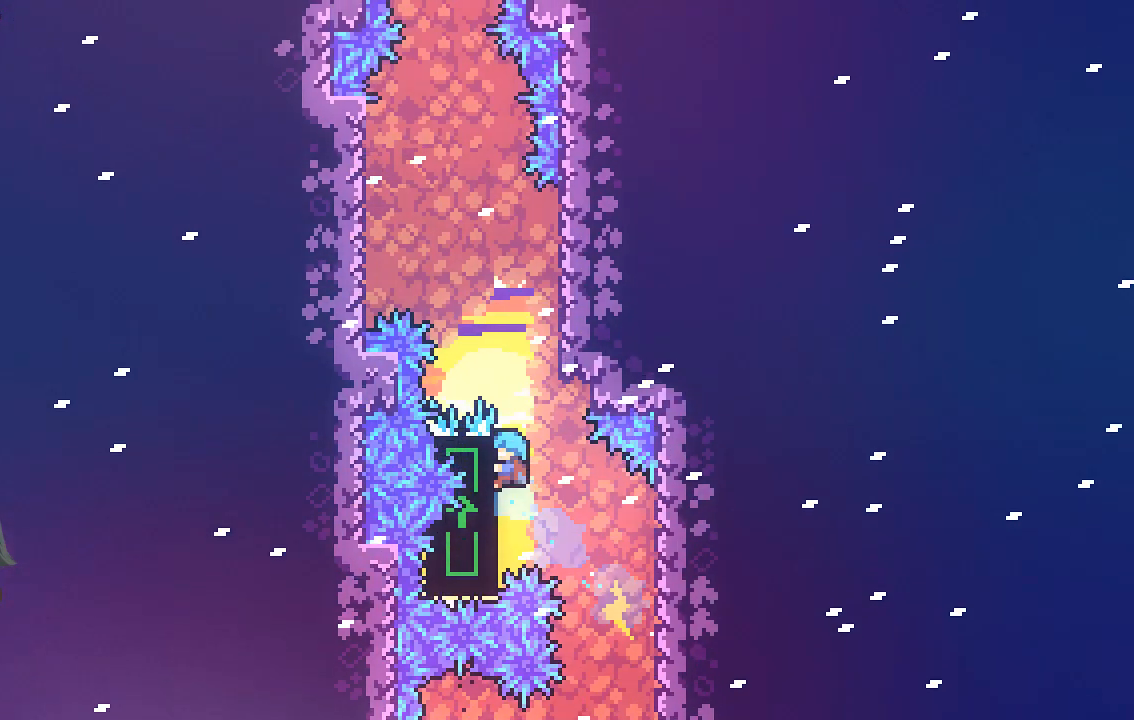
{"buttons": ["R2"], "left_stick": "center", "events": [[268, "left_stick", "right"], [302, "A", "down"], [403, "A", "up"], [436, "left_stick", "center"]]}
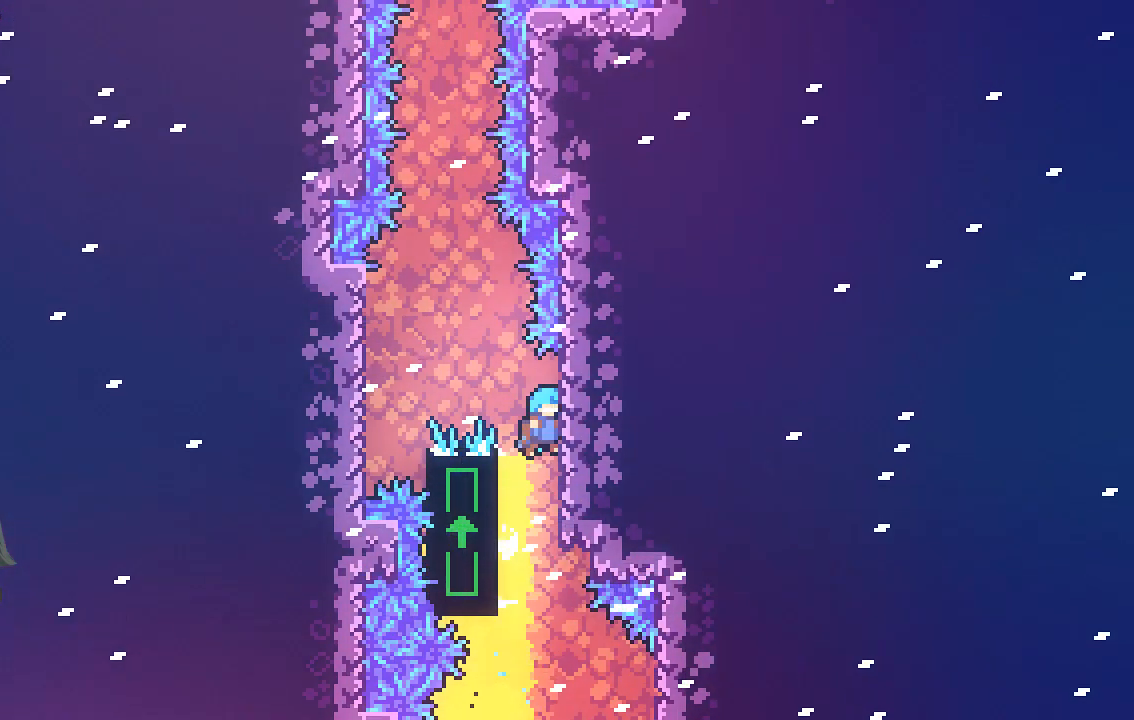
{"buttons": [], "left_stick": "center", "events": [[202, "R2", "up"]]}